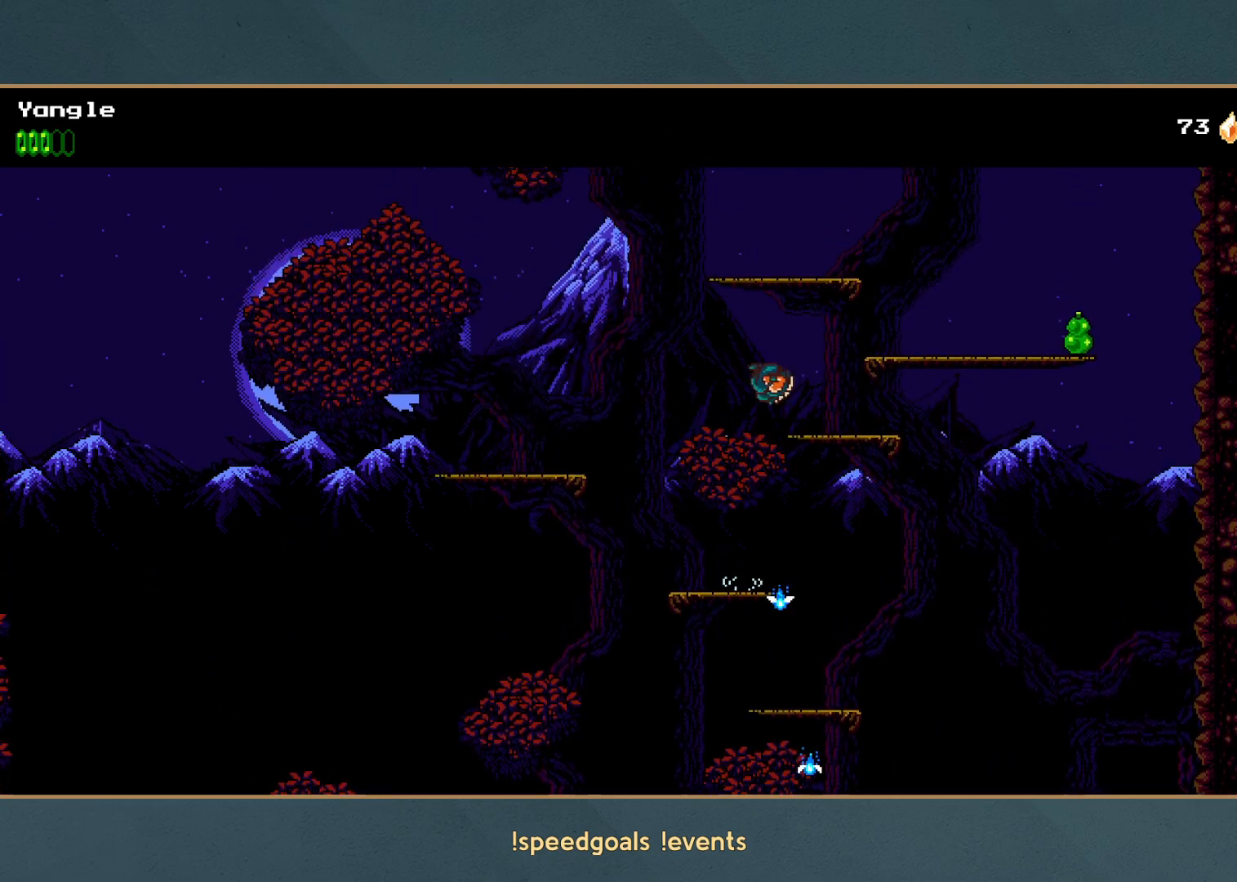
Gameplay with a controller (Xbox layout); each line is a JSON object with the inputs held at the frame after it. "button_events" lists button changes between this image and that frame as [ms after this image, input, new state], when the widget could be followed in between (sticks are given only as held states). Not read: L3 R3 right_stick.
{"buttons": ["A"], "left_stick": "right", "button_events": [[50, "A", "up"], [367, "A", "down"]]}
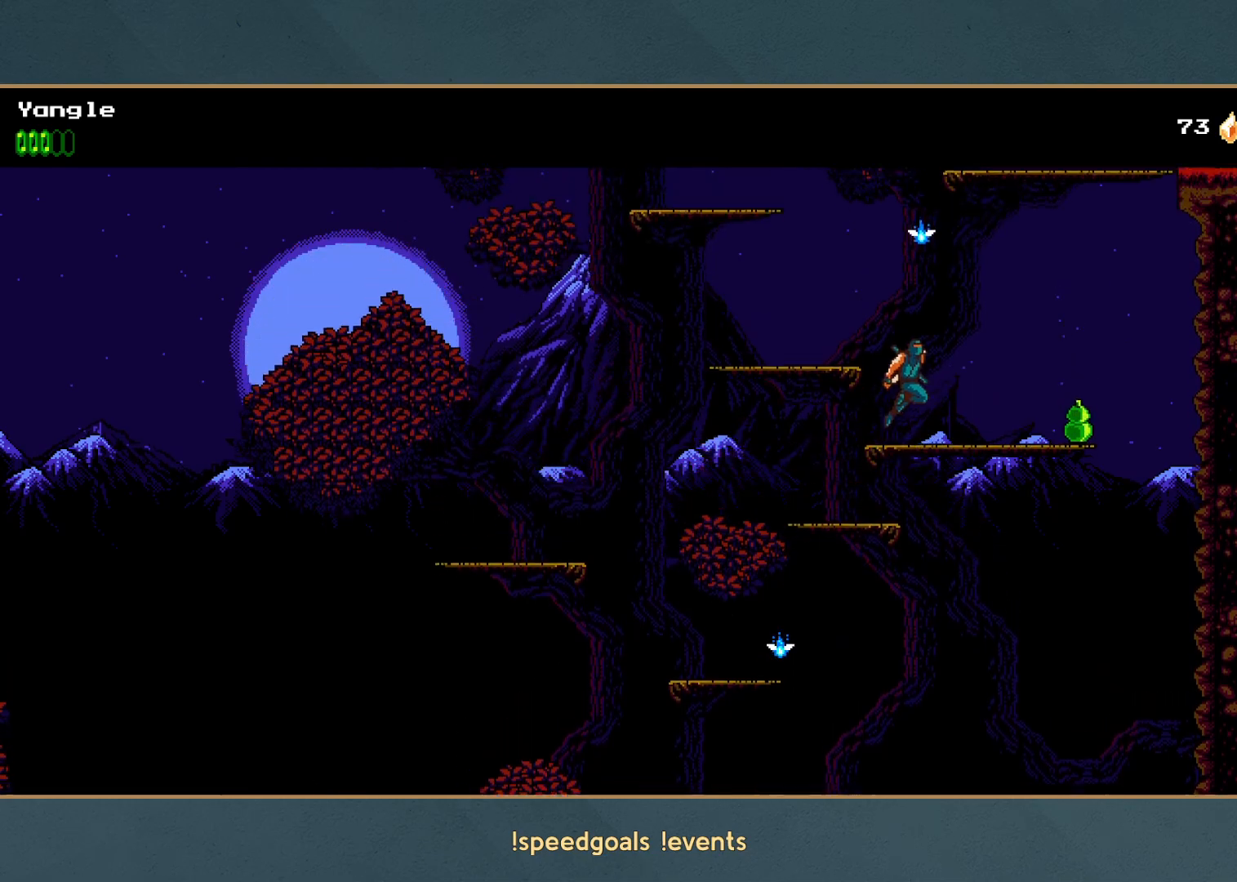
{"buttons": [], "left_stick": "right", "button_events": [[67, "A", "up"]]}
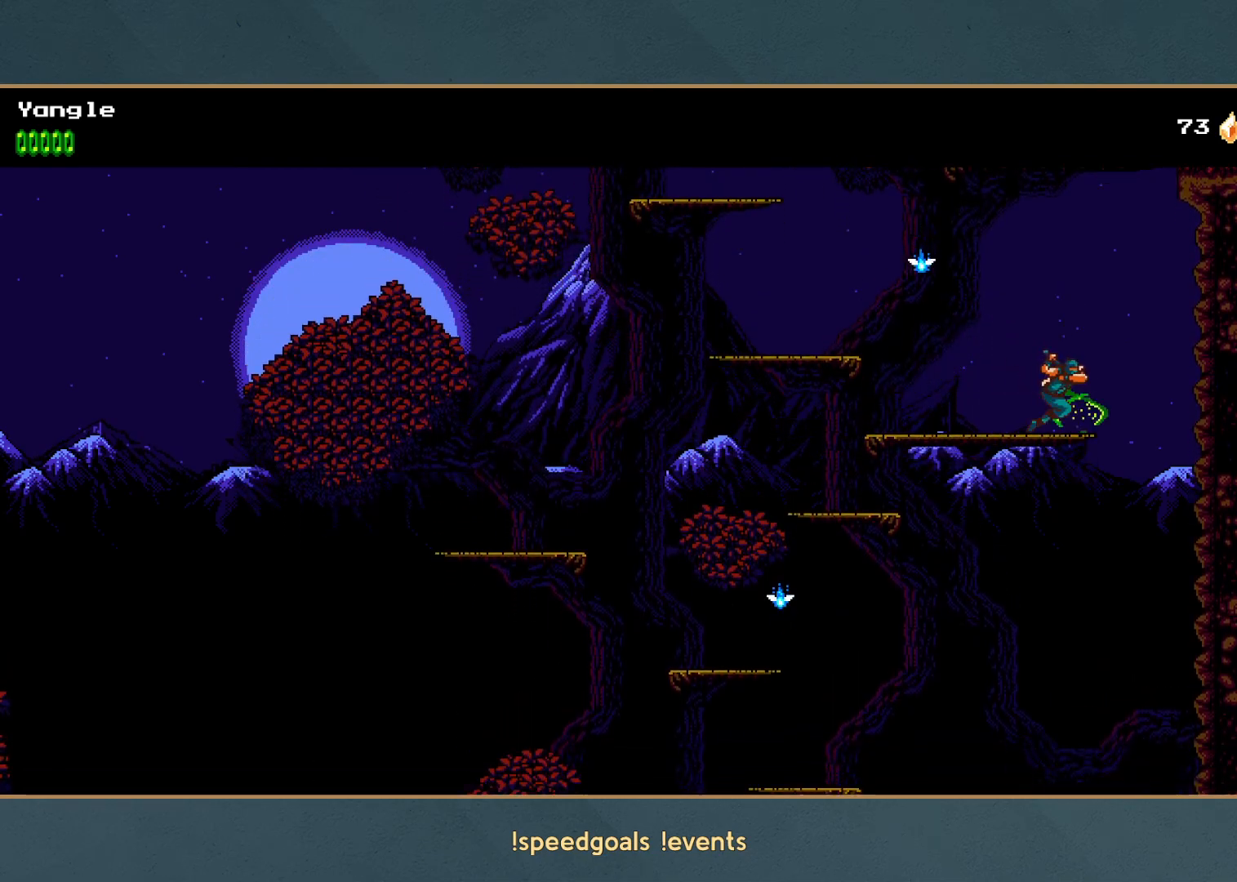
{"buttons": ["A"], "left_stick": "right"}
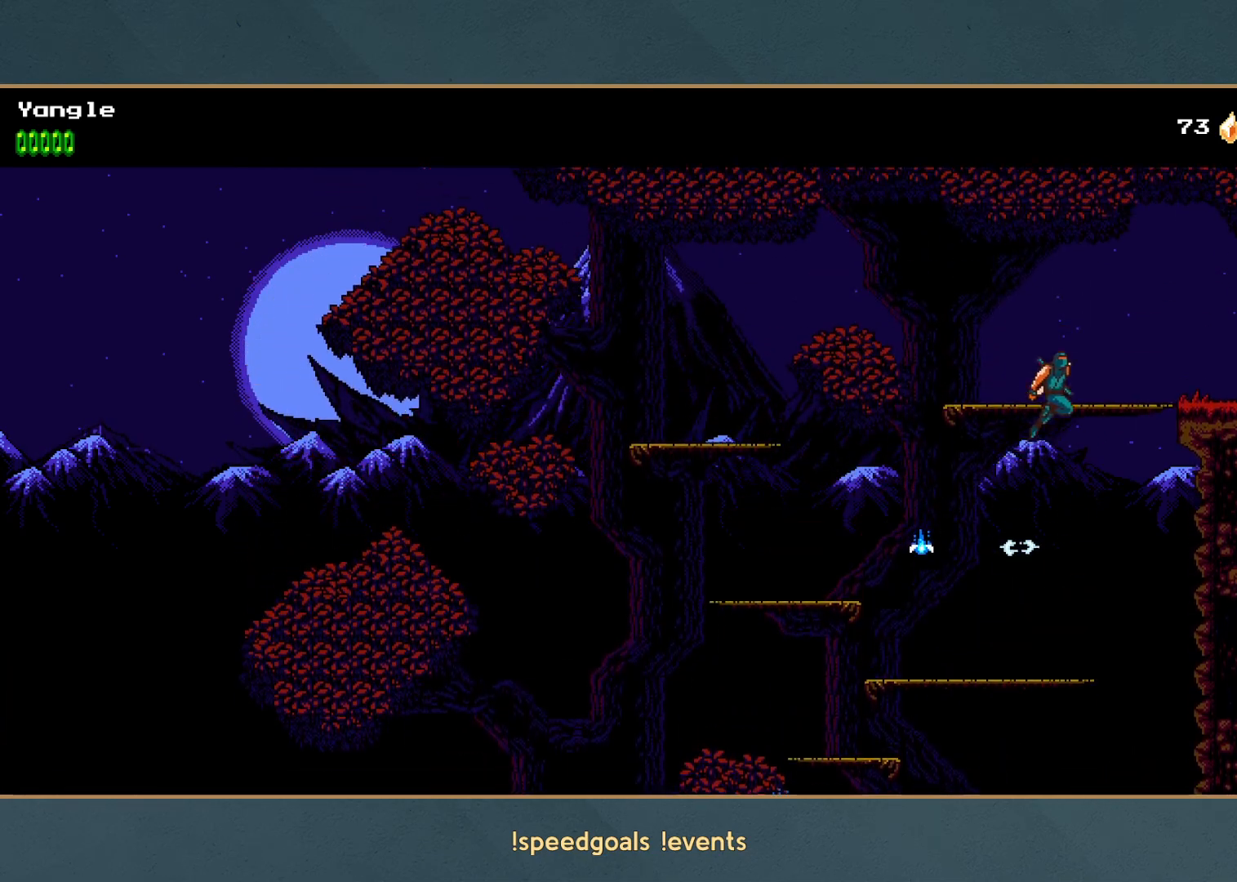
{"buttons": [], "left_stick": "right", "button_events": [[383, "A", "up"]]}
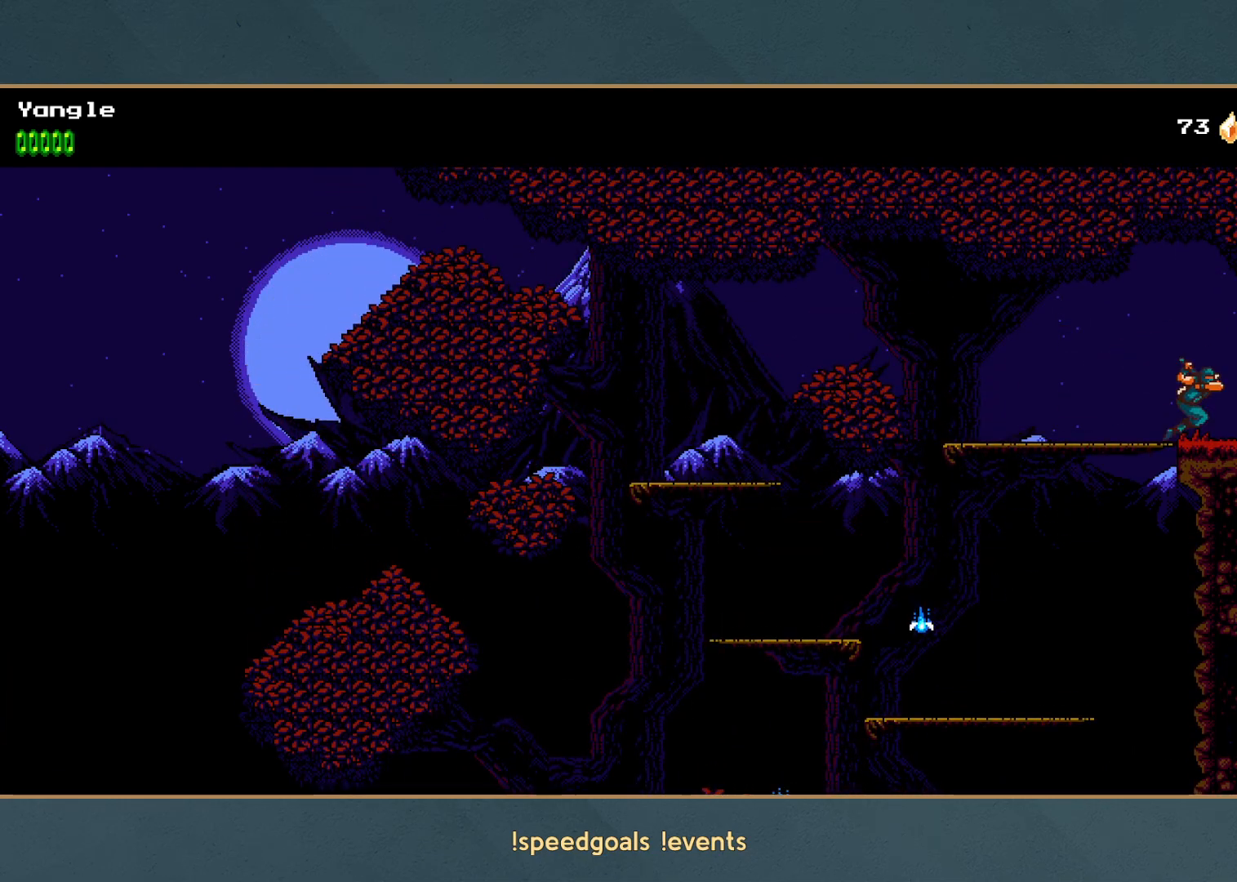
{"buttons": [], "left_stick": "right", "button_events": []}
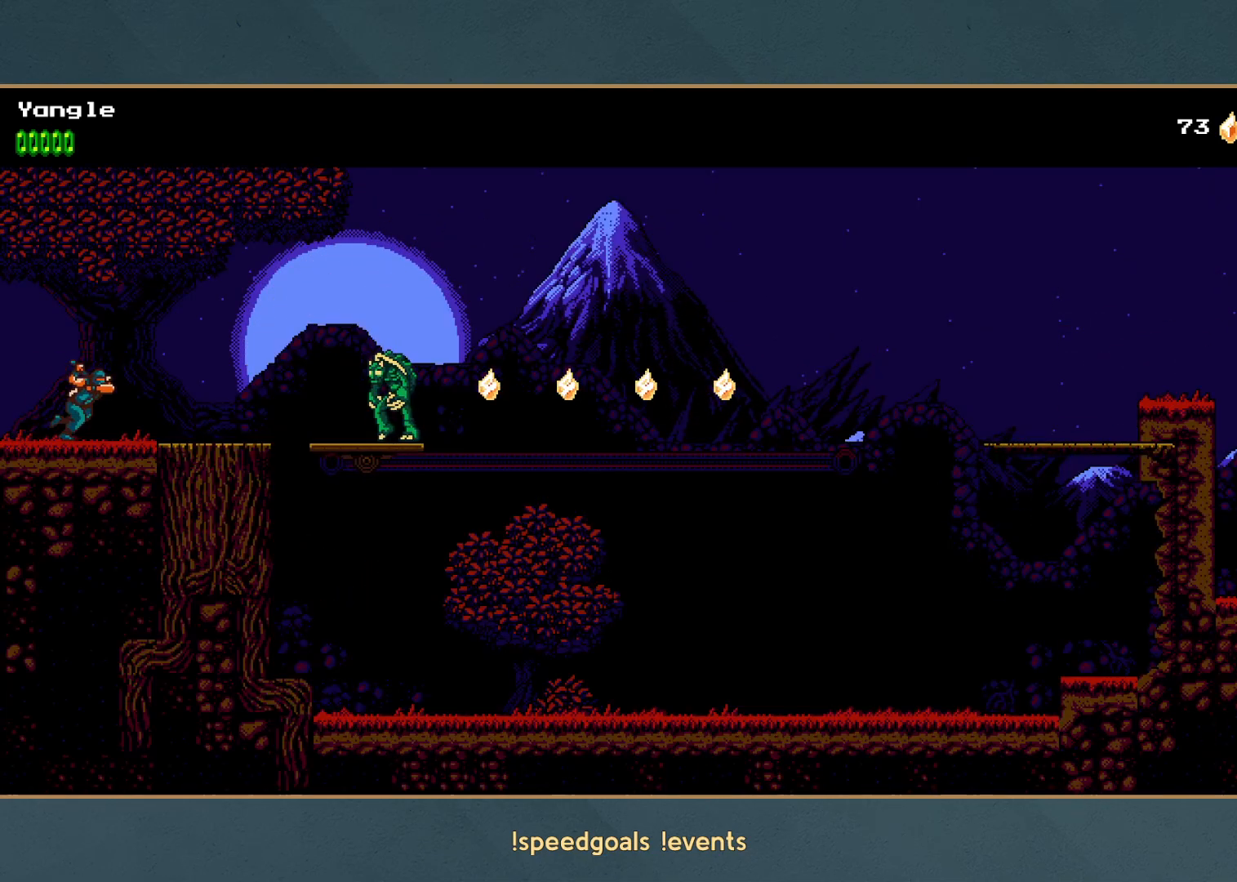
{"buttons": [], "left_stick": "right", "button_events": [[383, "A", "down"], [483, "A", "up"]]}
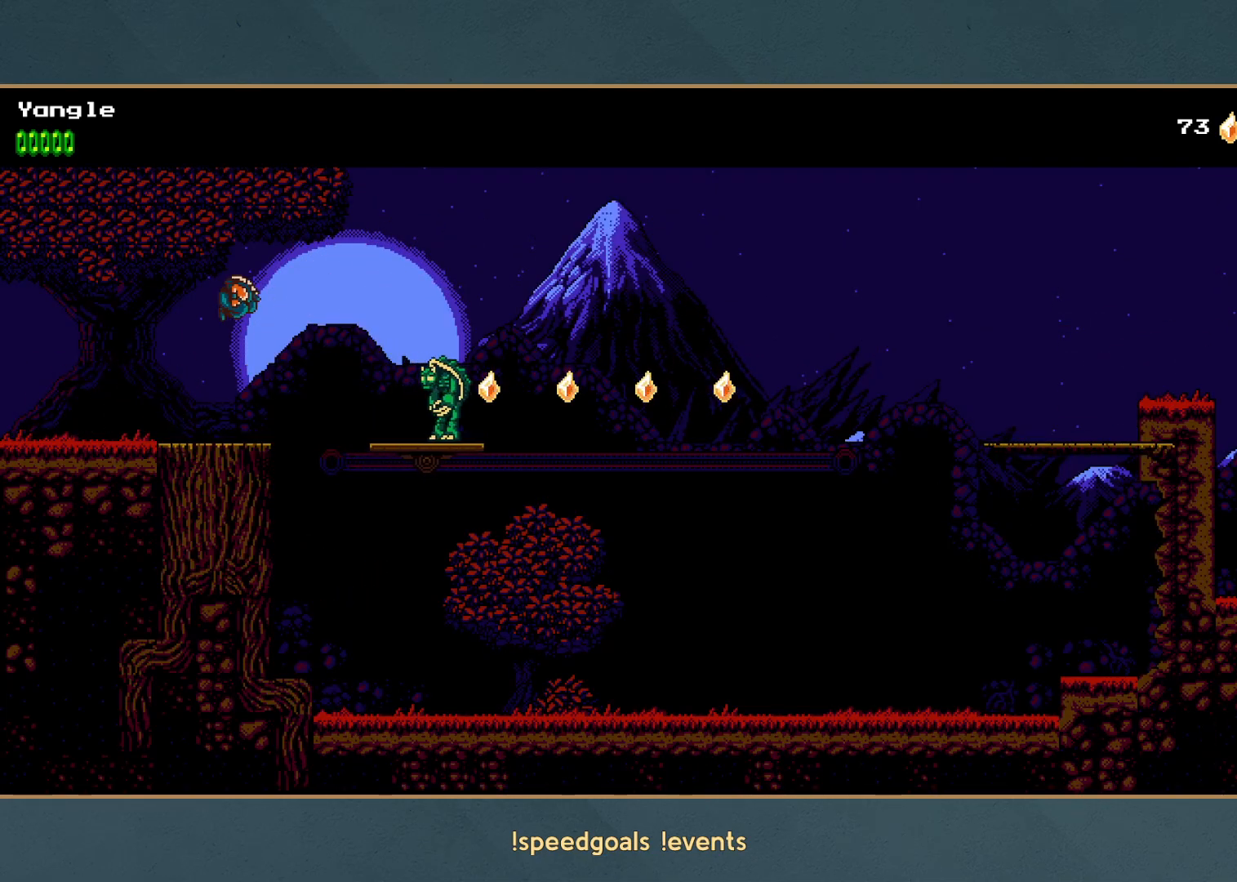
{"buttons": ["X"], "left_stick": "right", "button_events": [[383, "X", "down"]]}
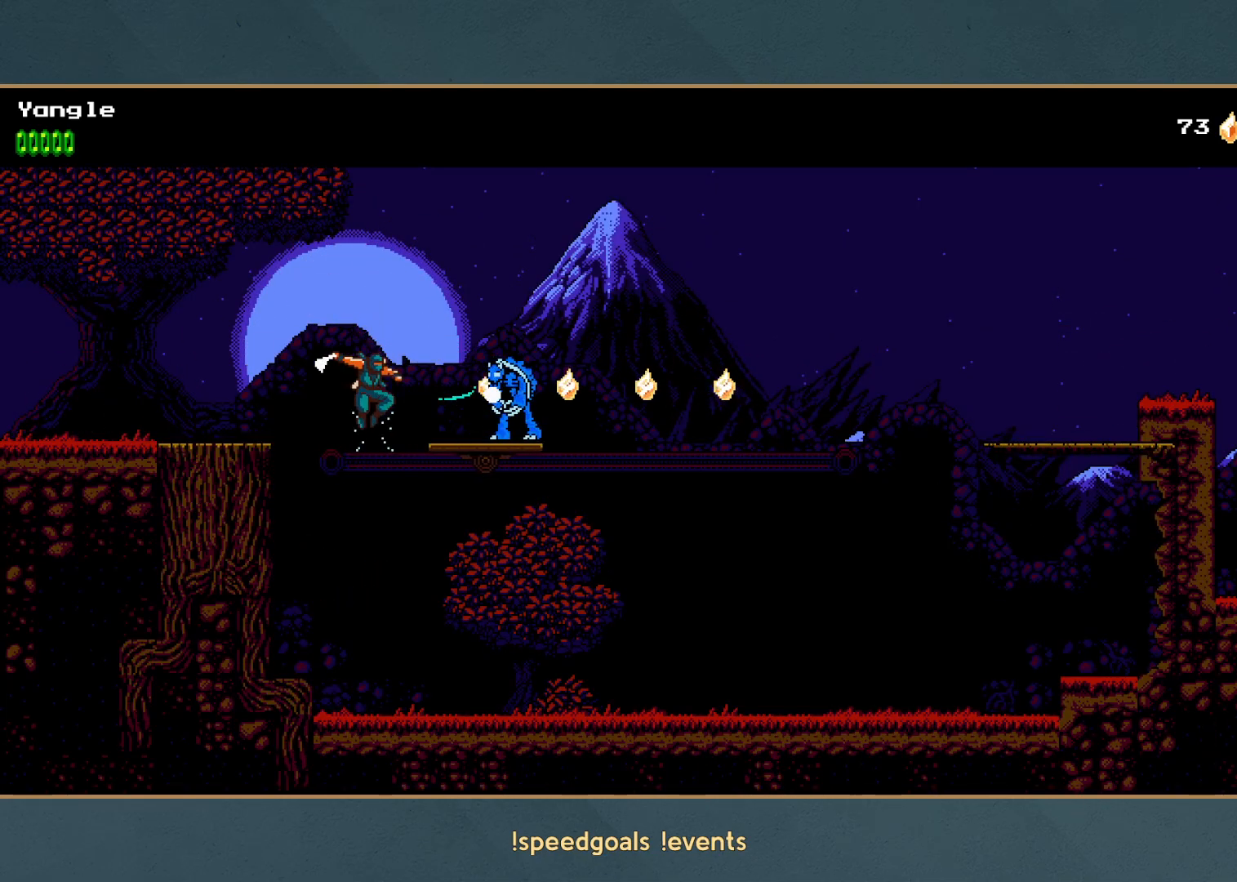
{"buttons": [], "left_stick": "right", "button_events": [[33, "X", "up"], [200, "A", "down"], [217, "X", "down"], [417, "A", "up"], [433, "X", "up"]]}
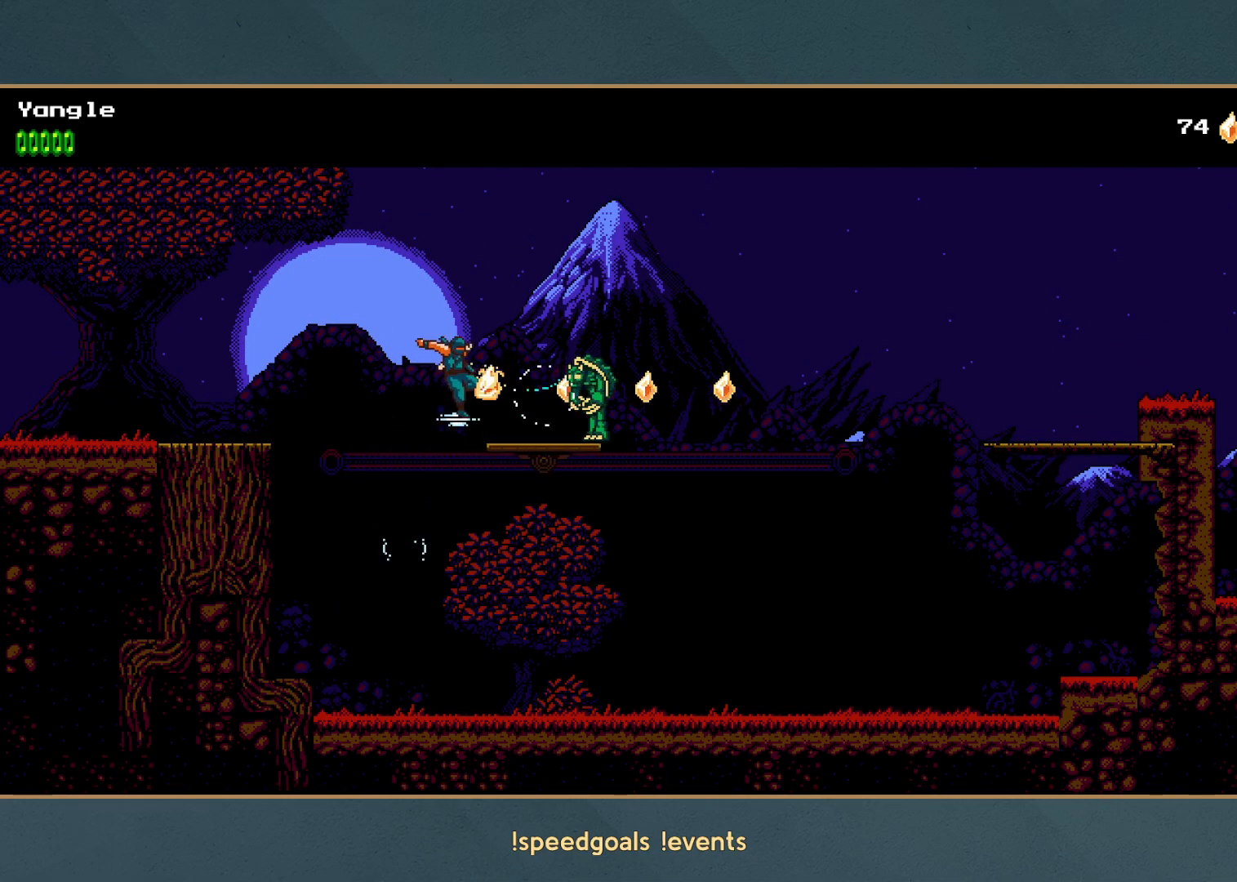
{"buttons": [], "left_stick": "right", "button_events": [[83, "X", "down"], [117, "A", "down"], [167, "A", "up"], [233, "X", "up"]]}
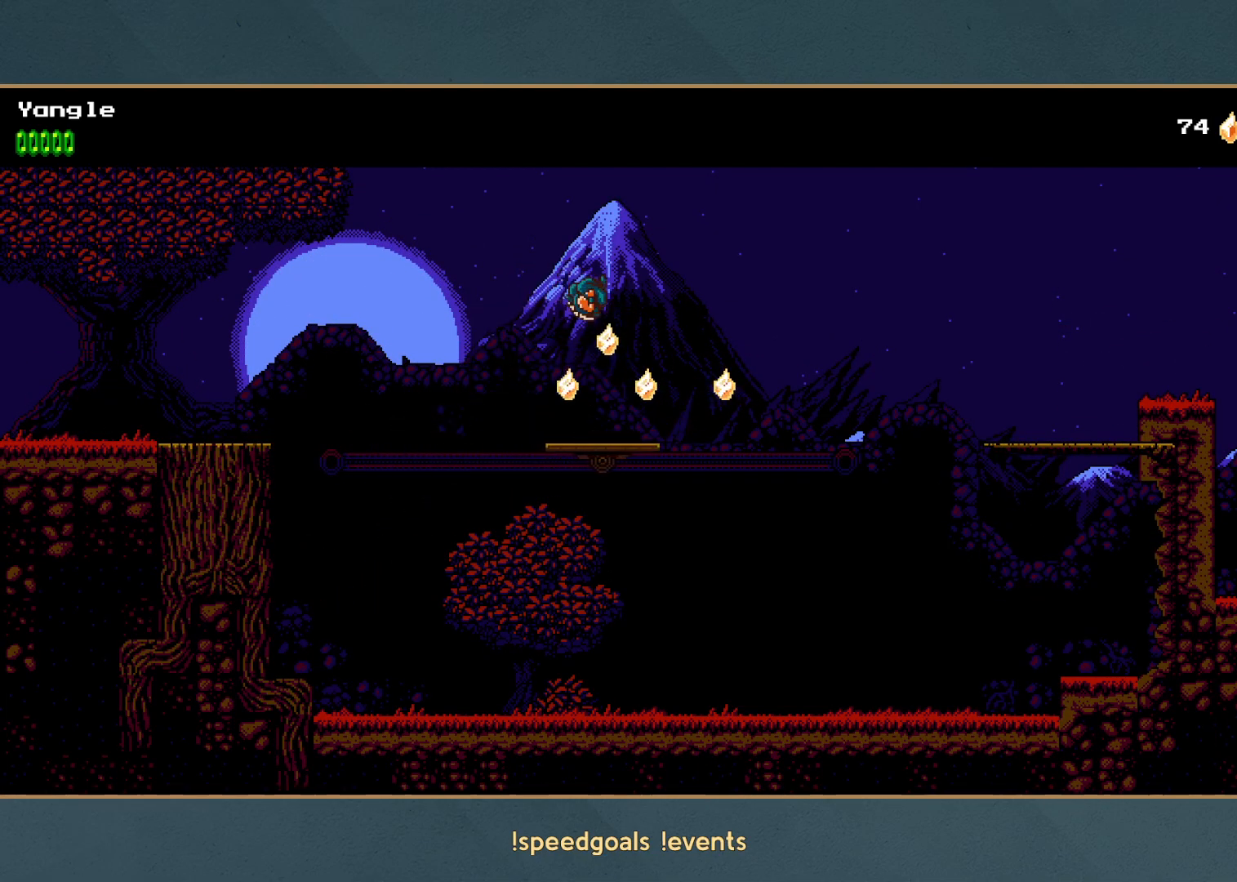
{"buttons": [], "left_stick": "right"}
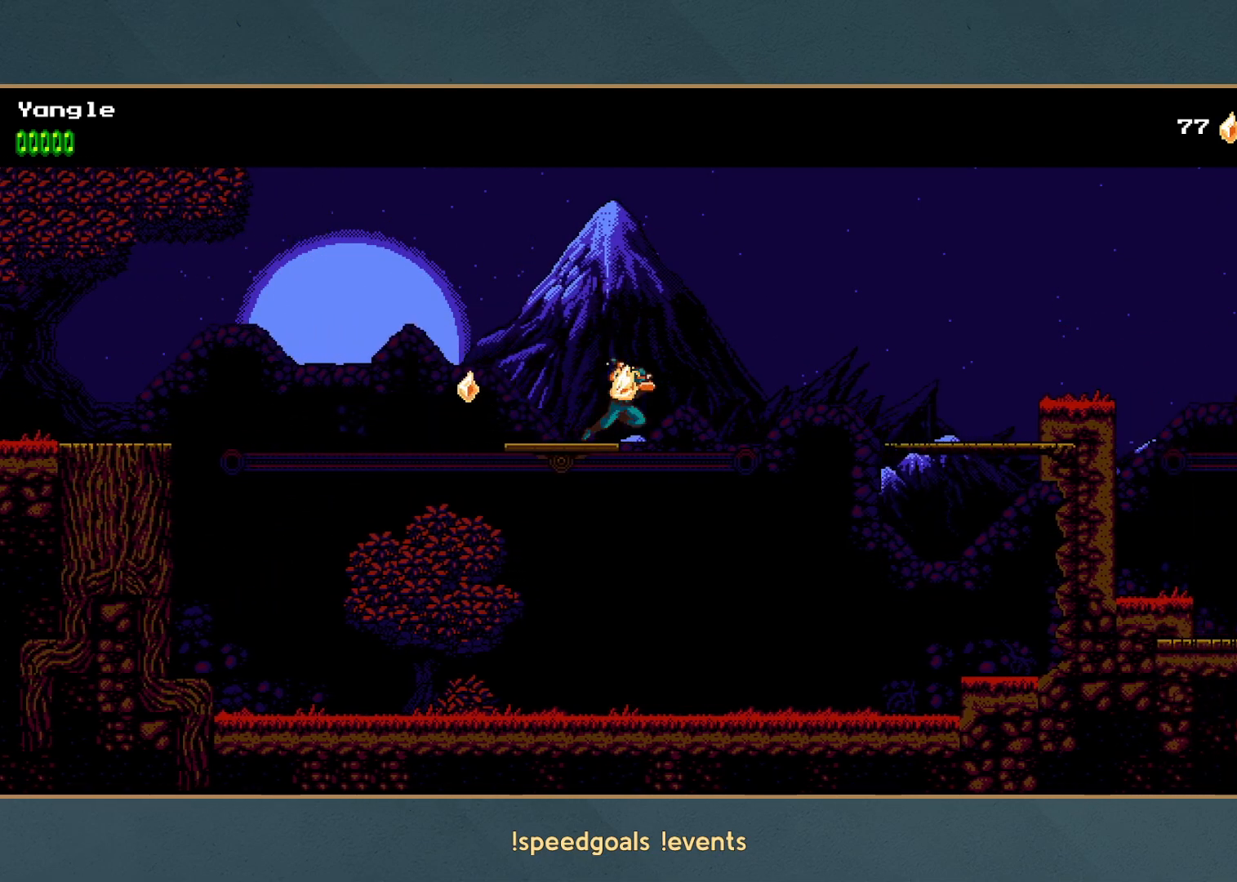
{"buttons": ["A"], "left_stick": "right", "button_events": [[83, "A", "down"]]}
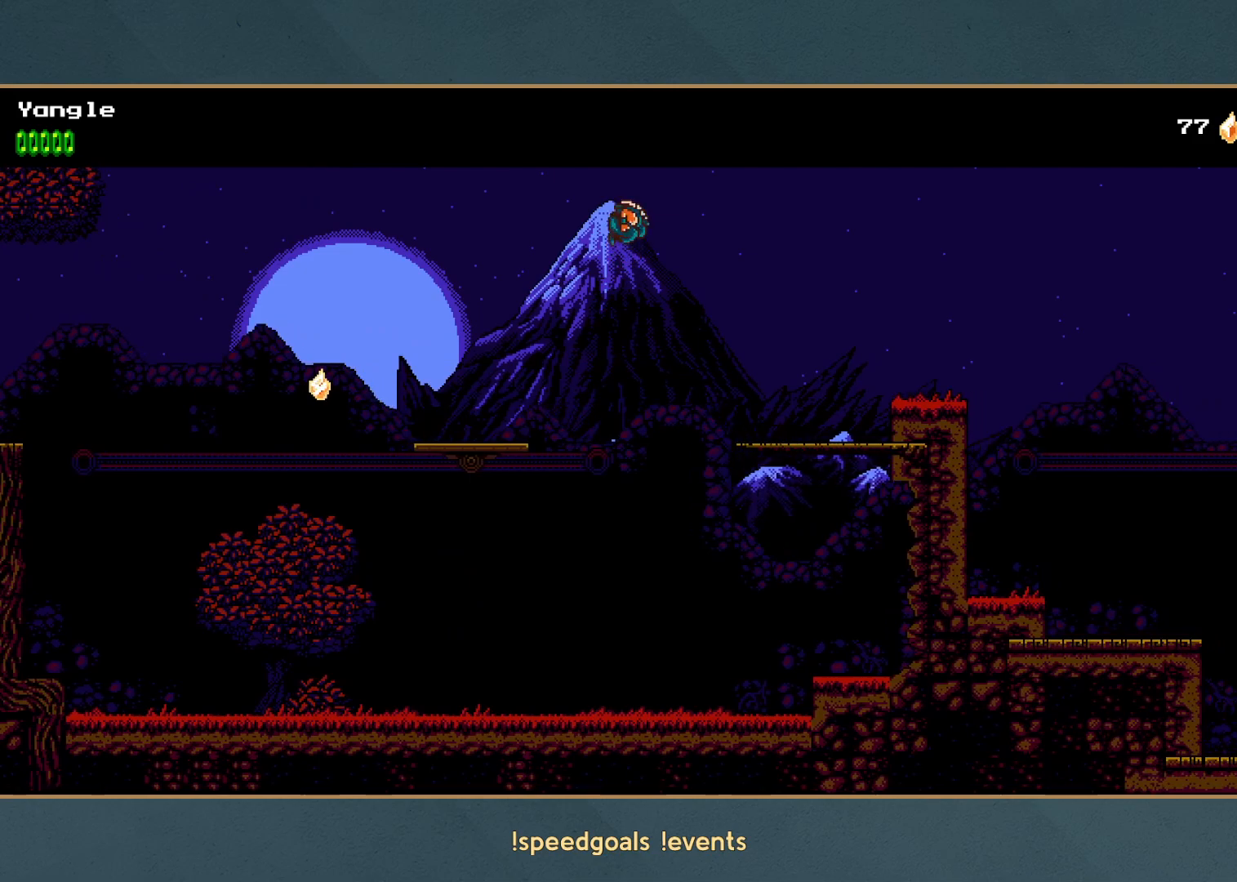
{"buttons": [], "left_stick": "right", "button_events": [[67, "A", "up"]]}
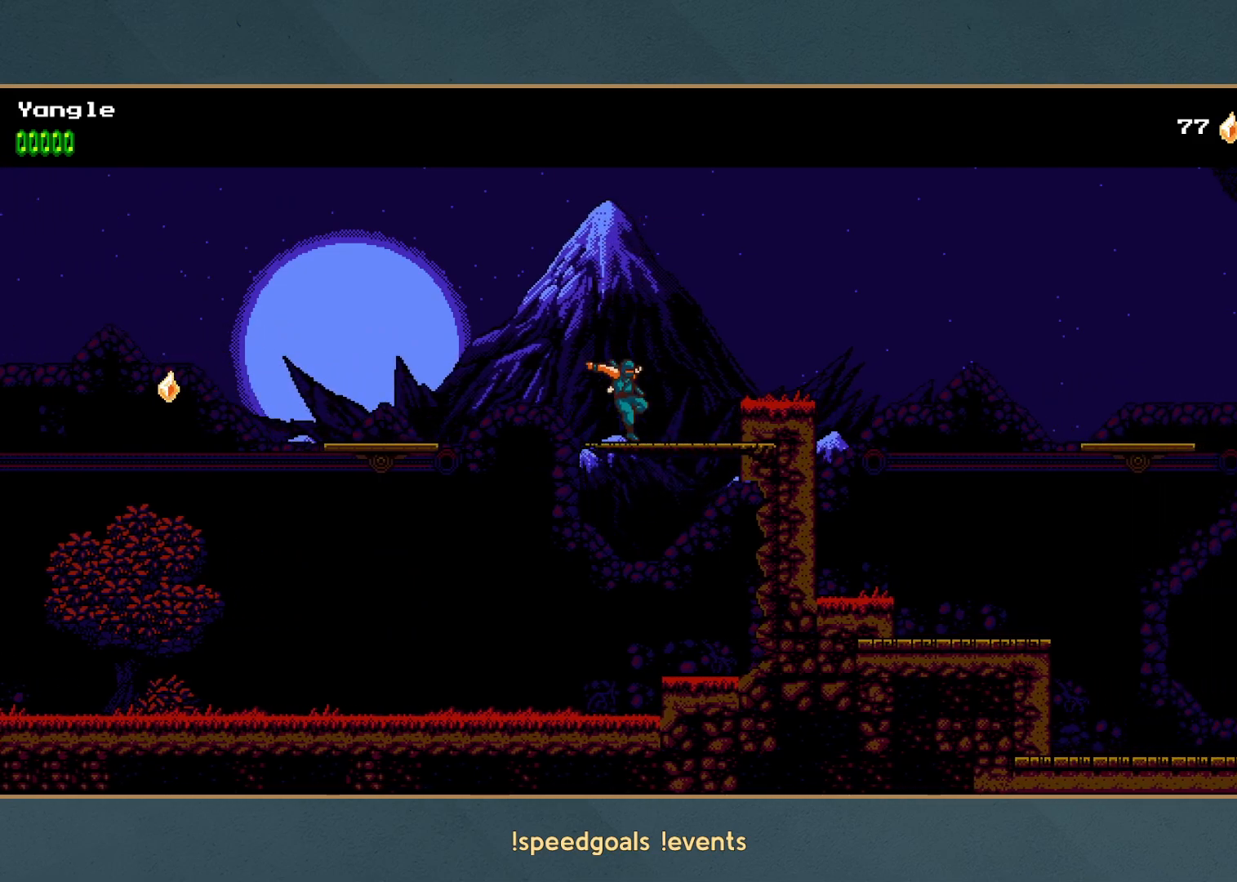
{"buttons": [], "left_stick": "right", "button_events": [[133, "A", "down"], [383, "A", "up"]]}
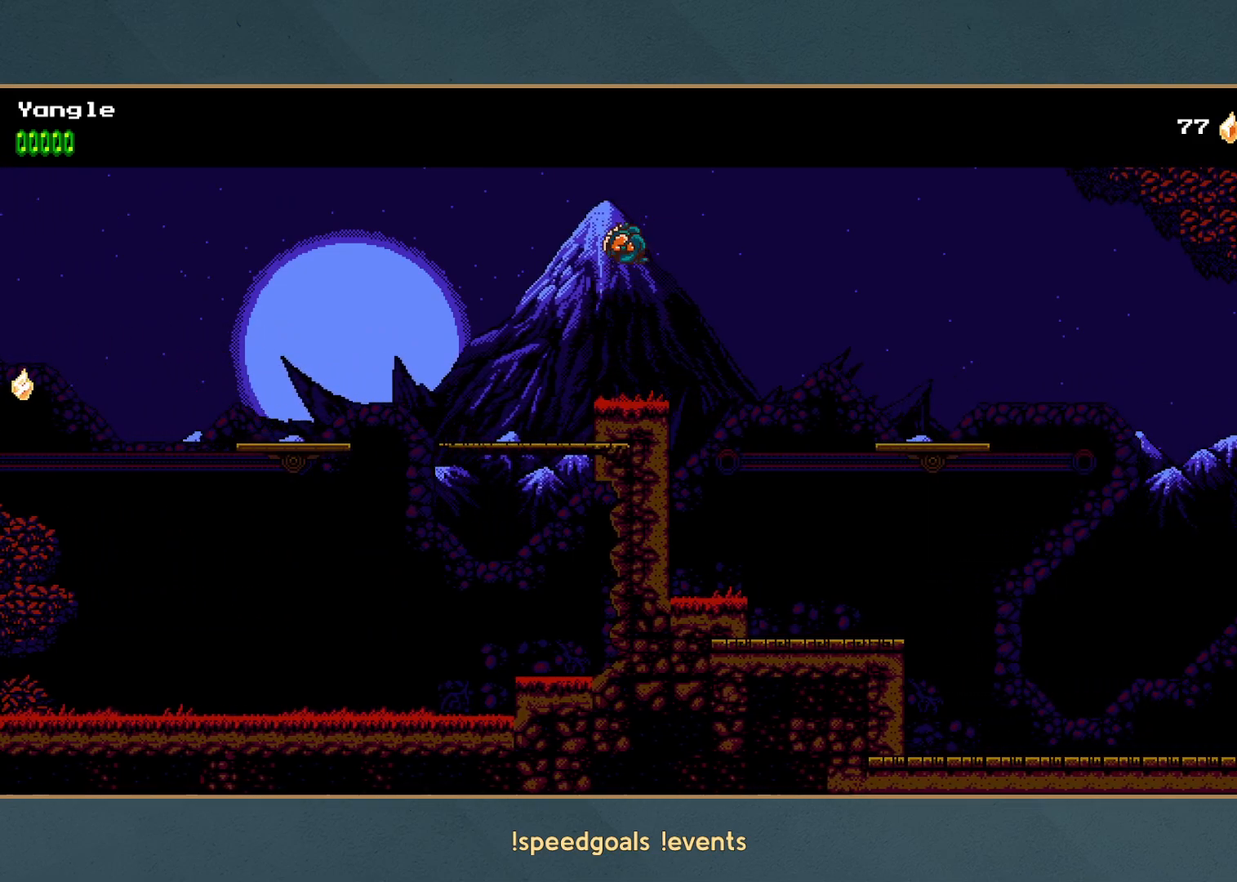
{"buttons": [], "left_stick": "right", "button_events": []}
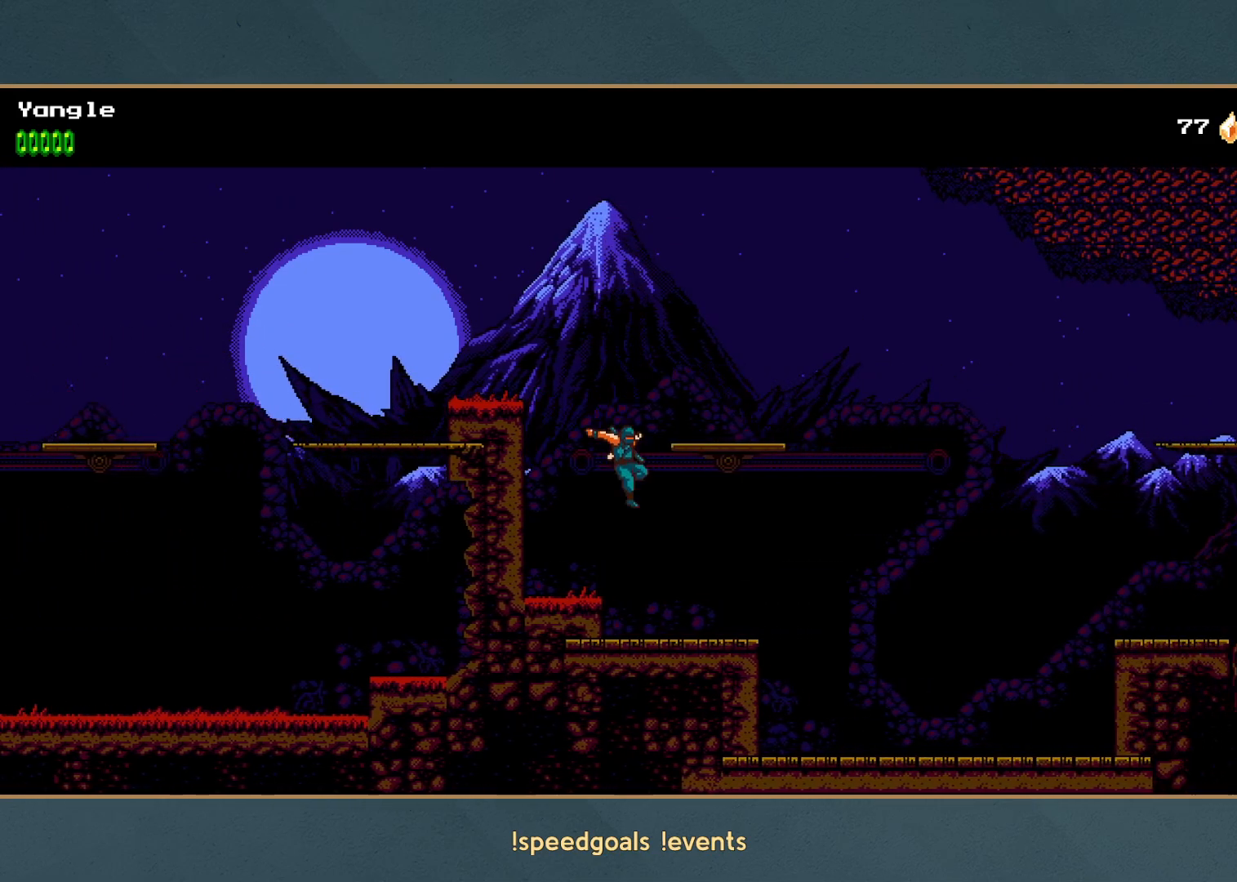
{"buttons": [], "left_stick": "right", "button_events": []}
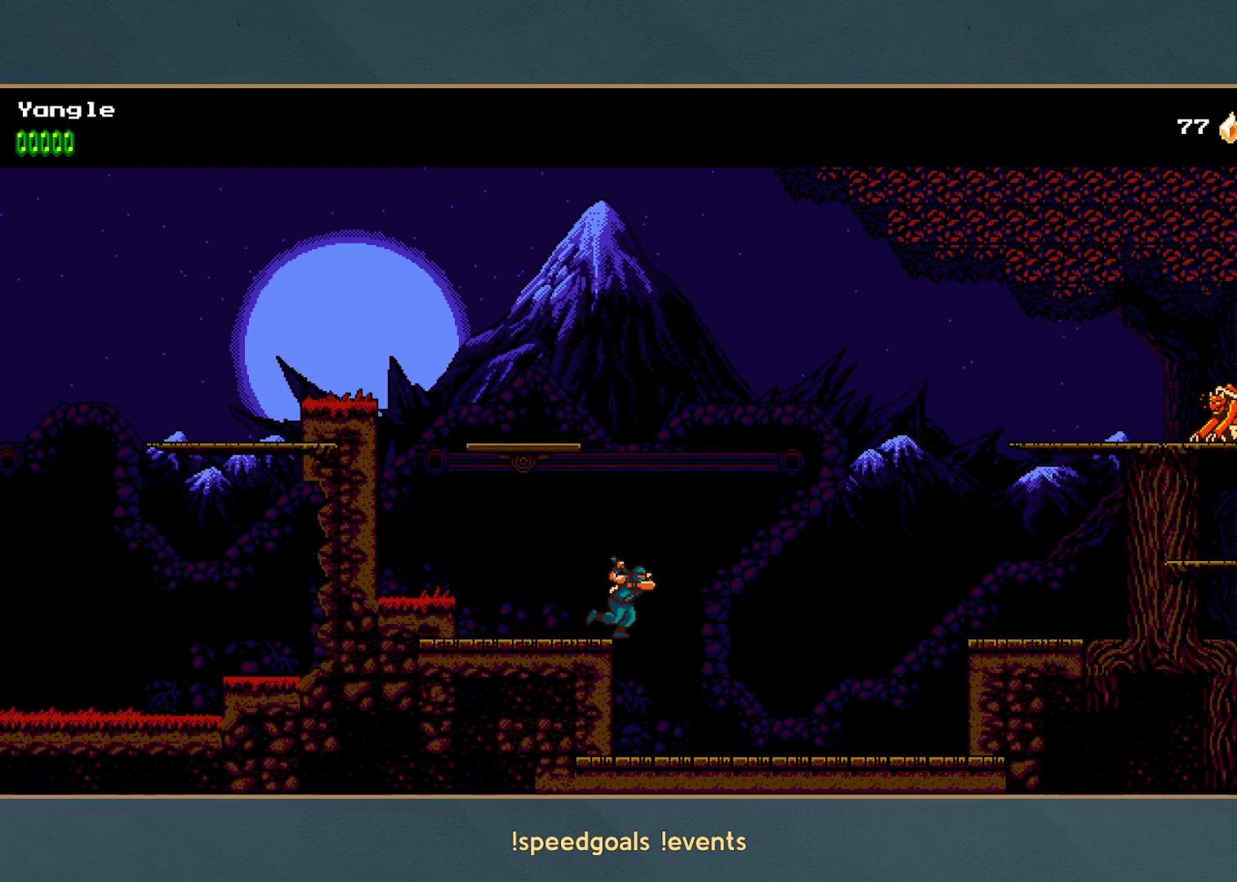
{"buttons": ["A"], "left_stick": "right", "button_events": [[450, "A", "down"]]}
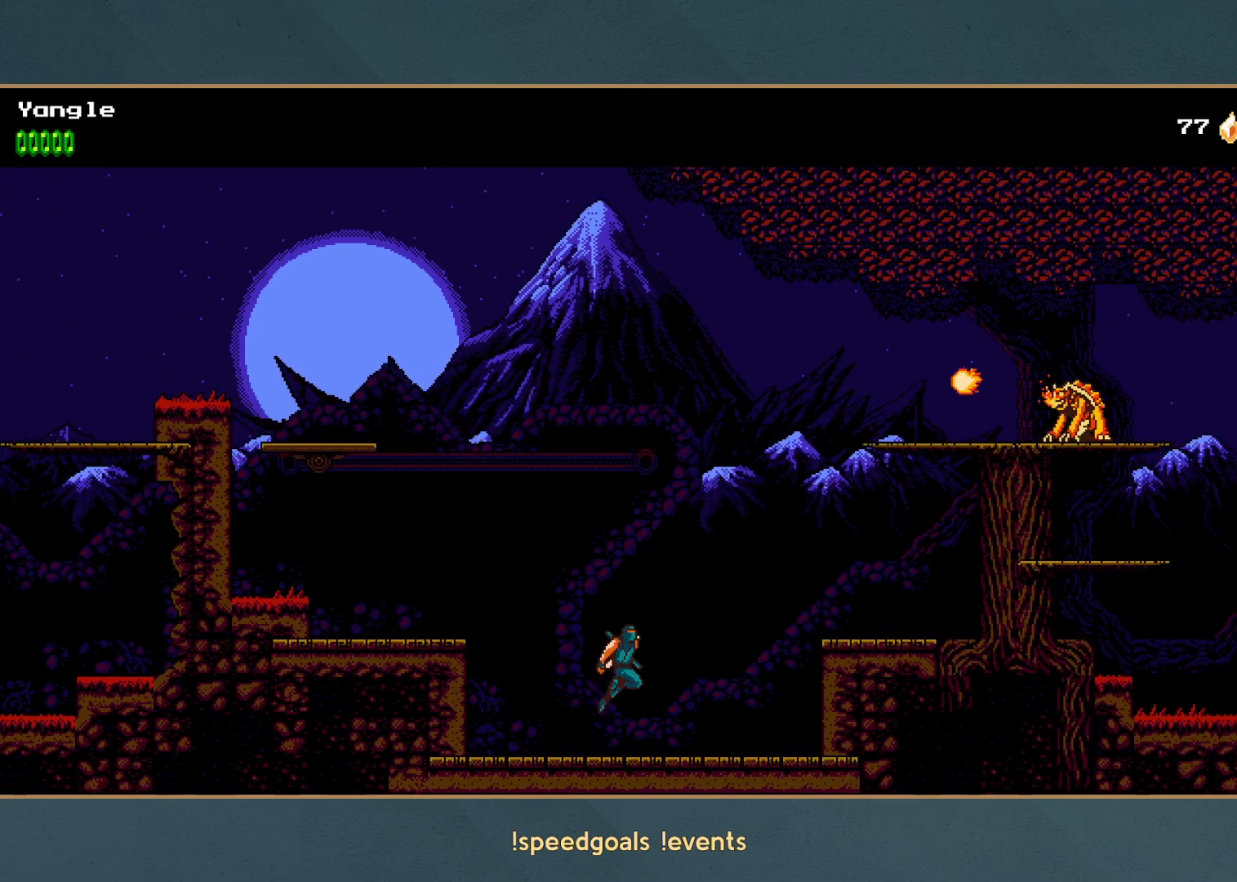
{"buttons": [], "left_stick": "right", "button_events": [[400, "A", "up"]]}
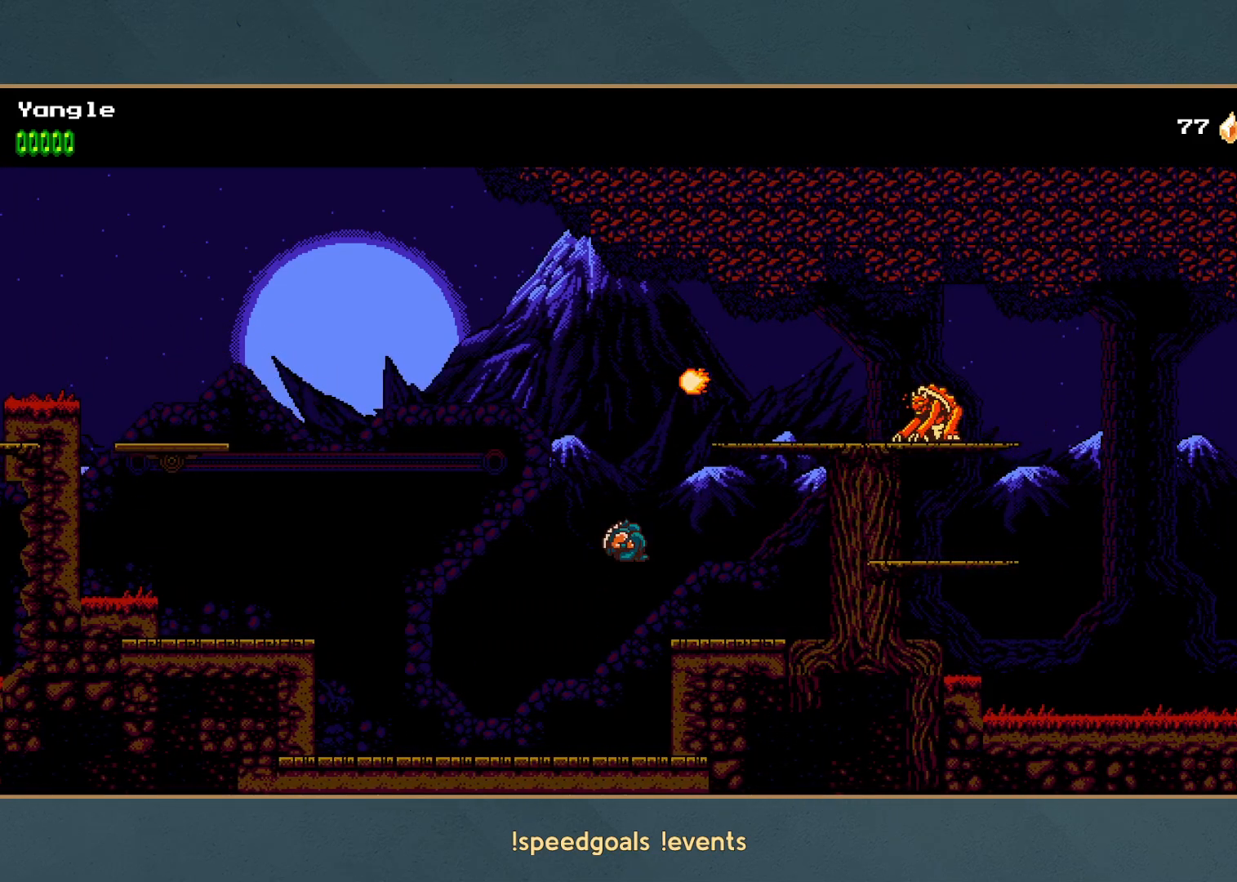
{"buttons": ["A", "X"], "left_stick": "right", "button_events": [[217, "A", "down"], [500, "X", "down"]]}
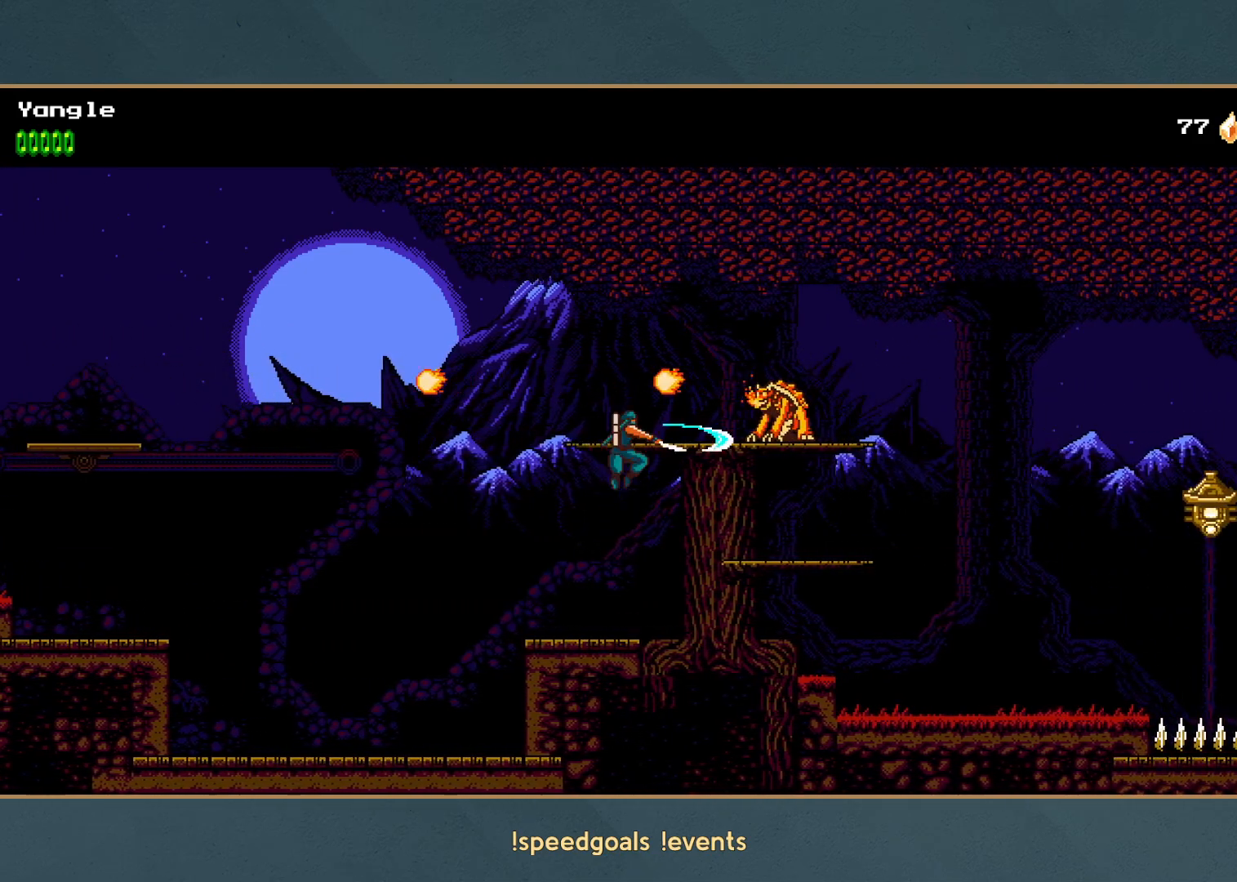
{"buttons": ["A"], "left_stick": "right", "button_events": [[83, "A", "up"], [83, "X", "up"], [150, "A", "down"]]}
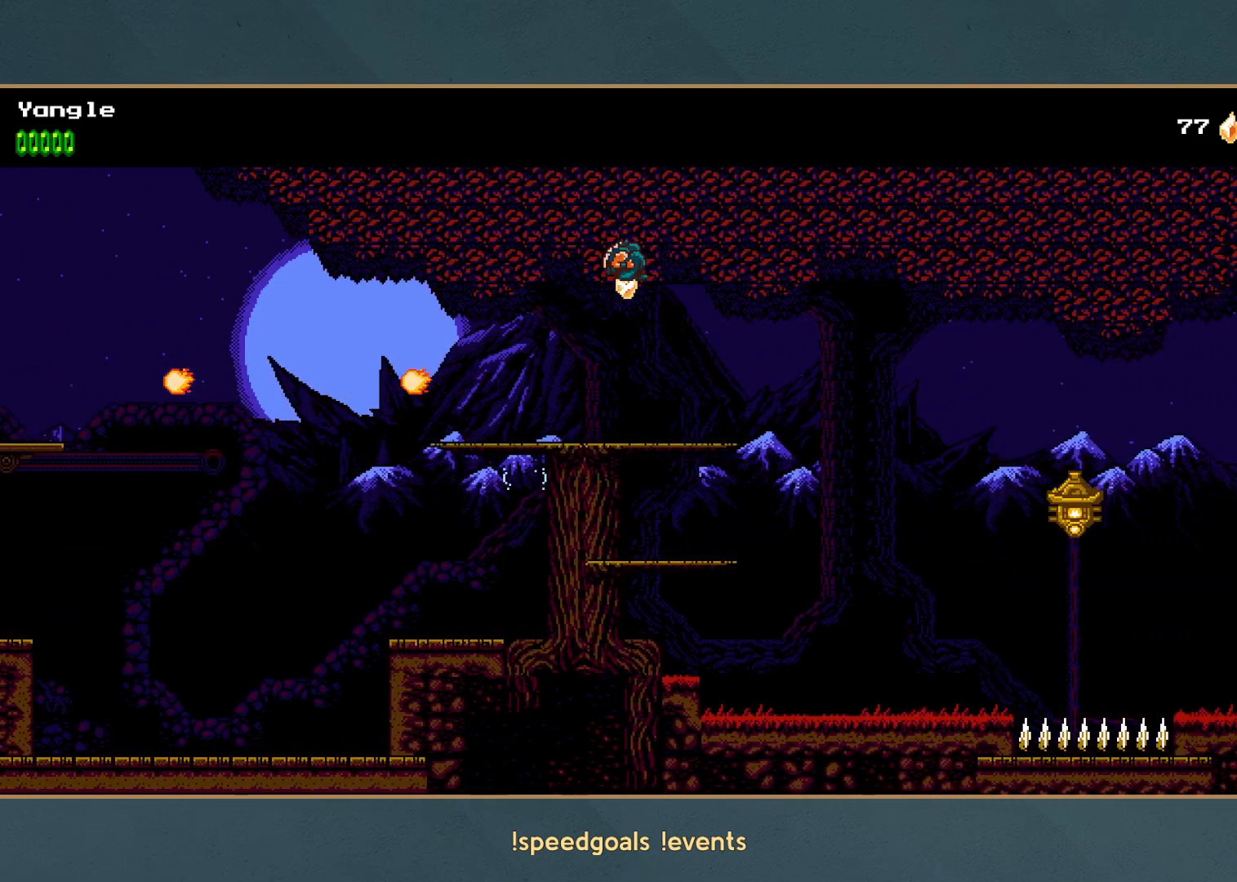
{"buttons": [], "left_stick": "right", "button_events": [[200, "A", "up"]]}
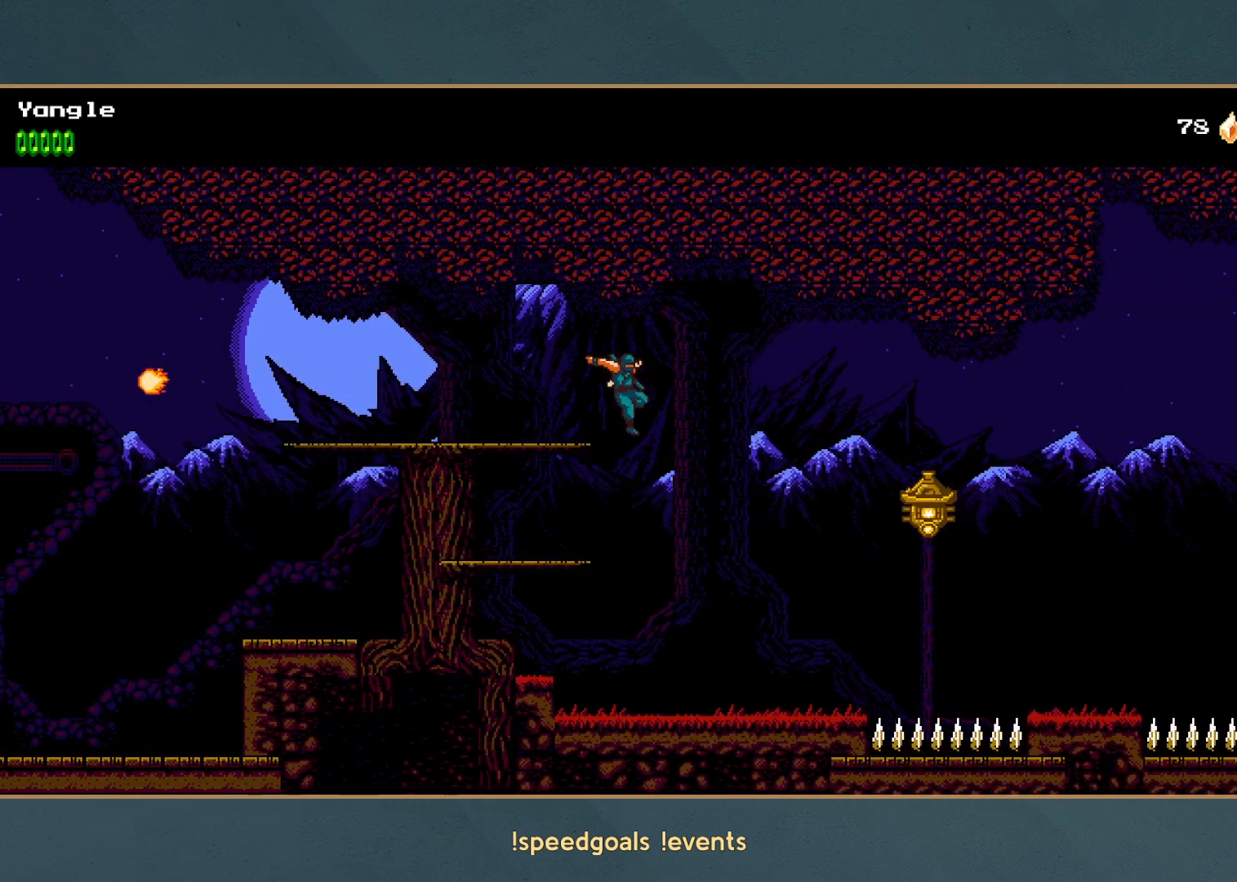
{"buttons": ["A"], "left_stick": "right", "button_events": [[483, "A", "down"]]}
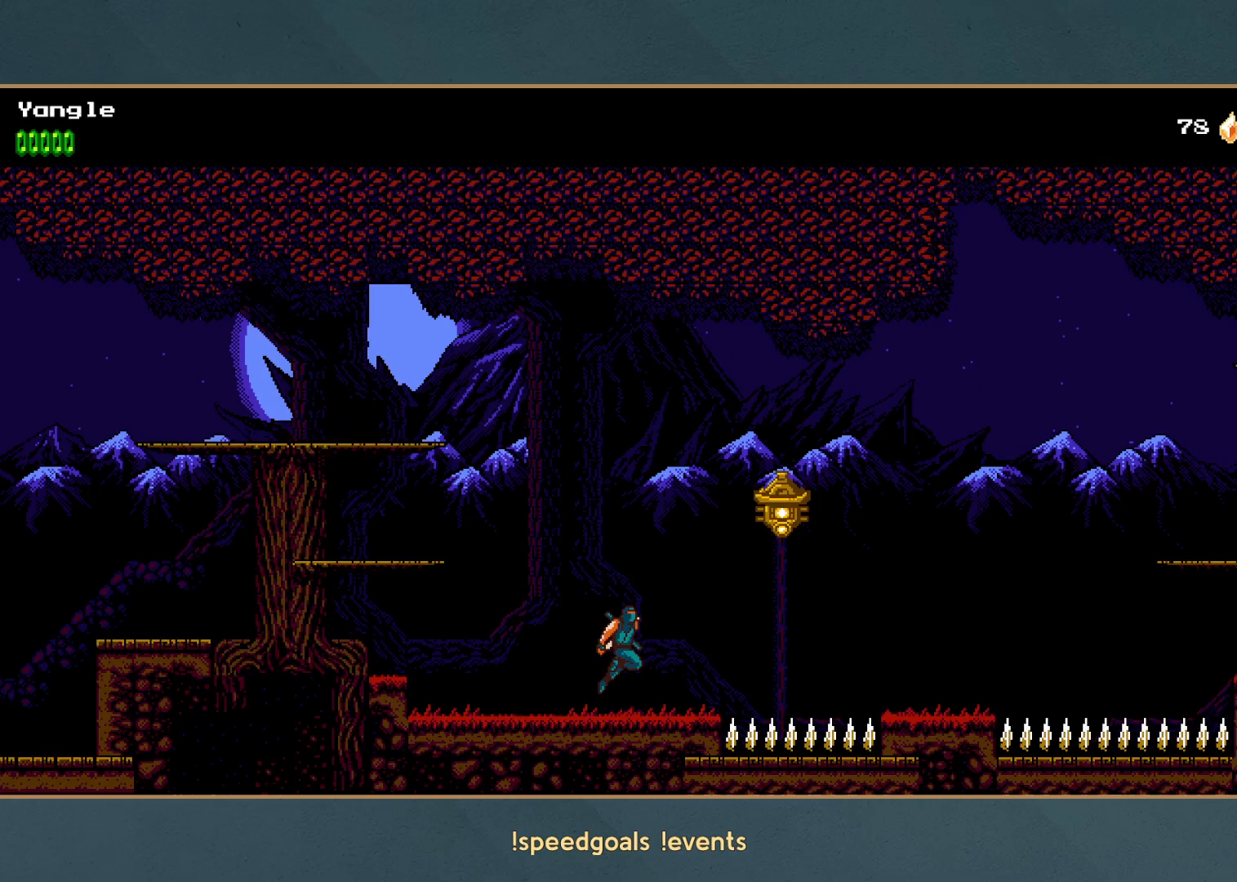
{"buttons": [], "left_stick": "right", "button_events": [[200, "X", "down"], [433, "X", "up"], [450, "A", "up"]]}
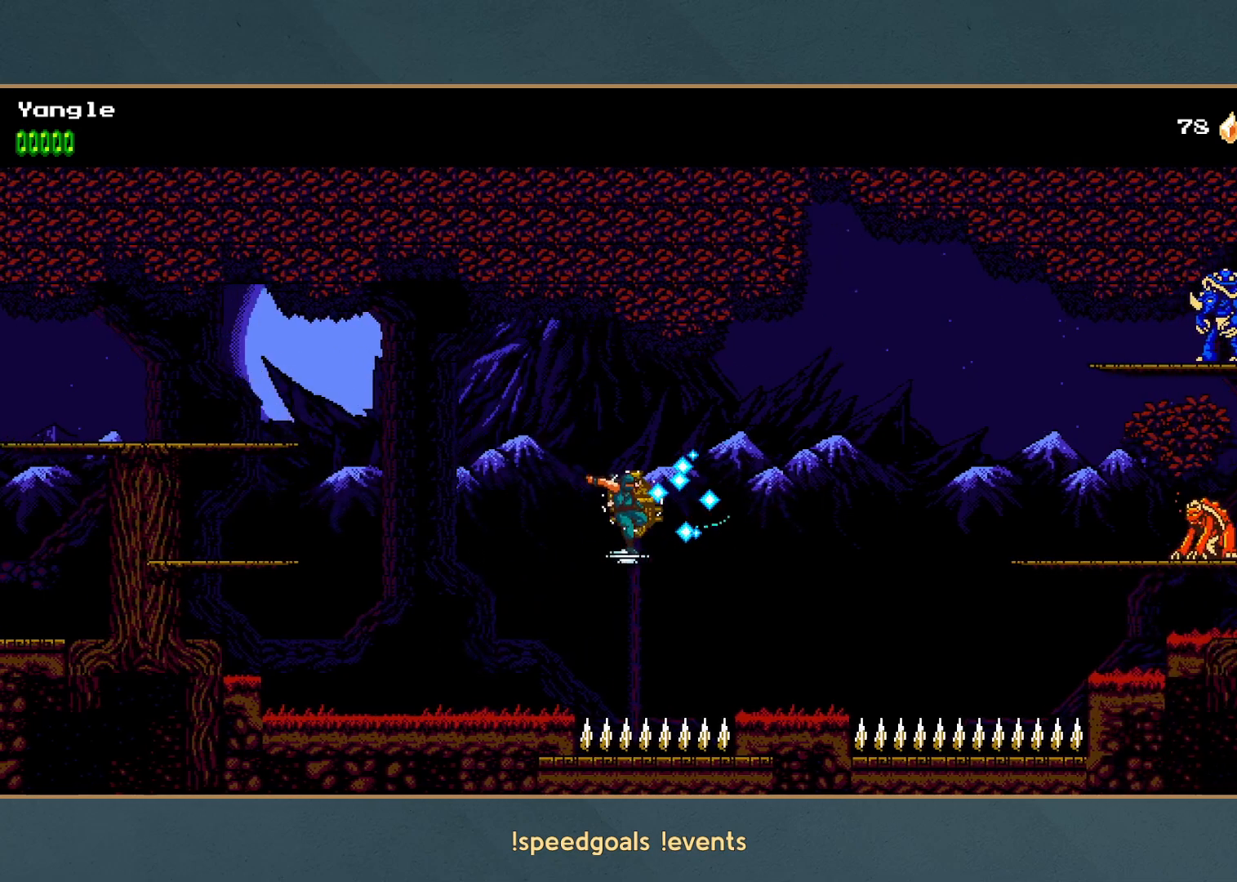
{"buttons": [], "left_stick": "right", "button_events": []}
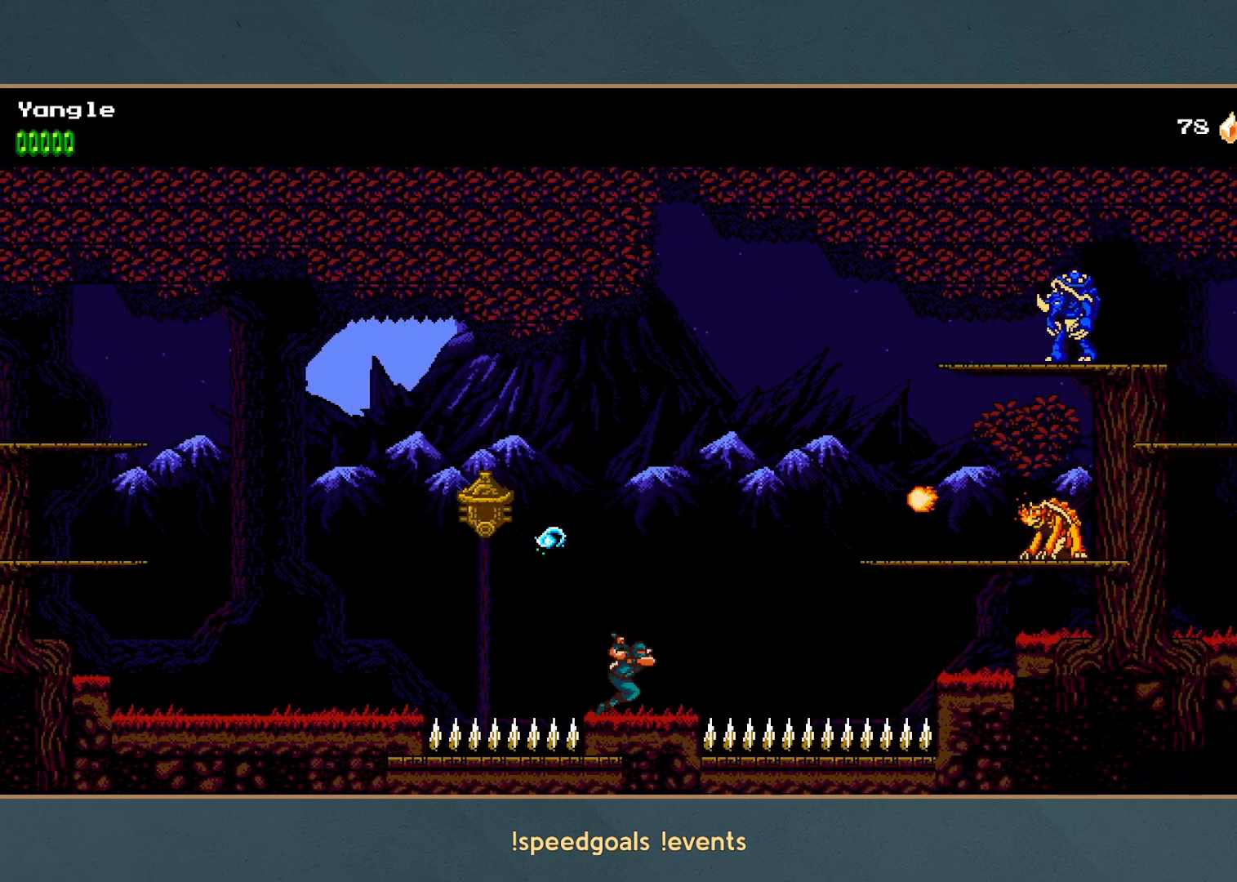
{"buttons": ["A"], "left_stick": "right", "button_events": [[100, "A", "down"], [317, "X", "down"], [500, "X", "up"]]}
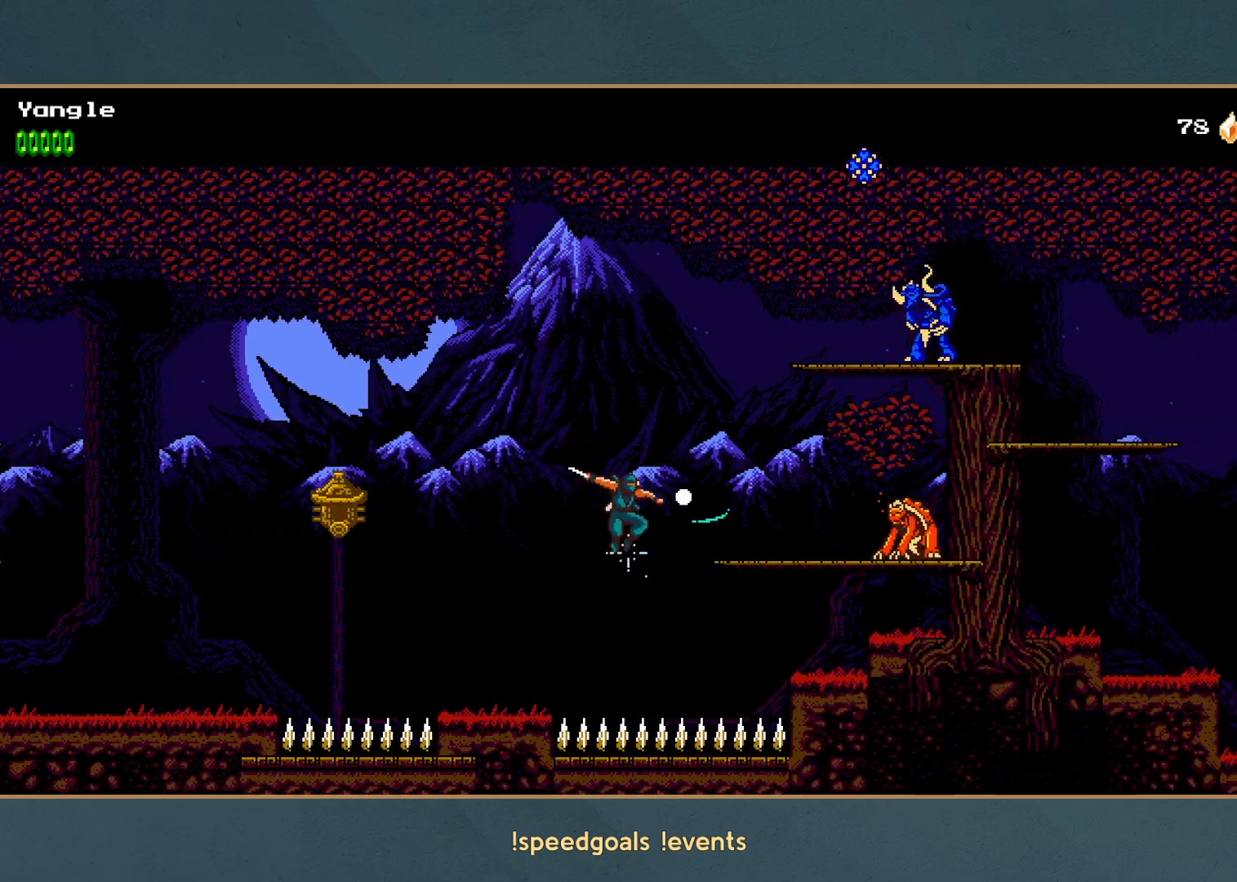
{"buttons": ["A"], "left_stick": "right", "button_events": [[33, "A", "up"], [183, "A", "down"]]}